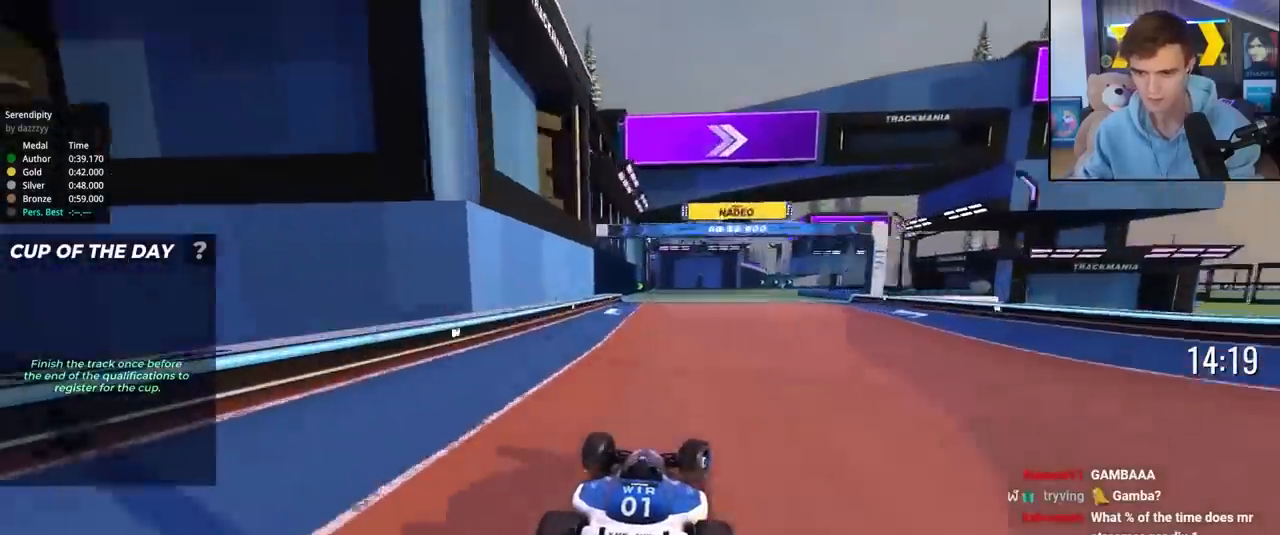
Gameplay with keyboard; each line is a JSON object with the keys held at the frame after it. "events" lists presses ("down") and releases ("up") of "brake", "down", "left", "right" and "up" between this image and that frame as [ms after this image, input, new state], when the widget could be followed in between. No other keys are recorded. Mouse input is not recorded. Key names are as the overlay labels them; some are game actions (e.g. jump) rather than physical keys.
{"keys": ["up"], "events": [[100, "right", "down"], [233, "right", "up"], [283, "right", "down"], [433, "right", "up"]]}
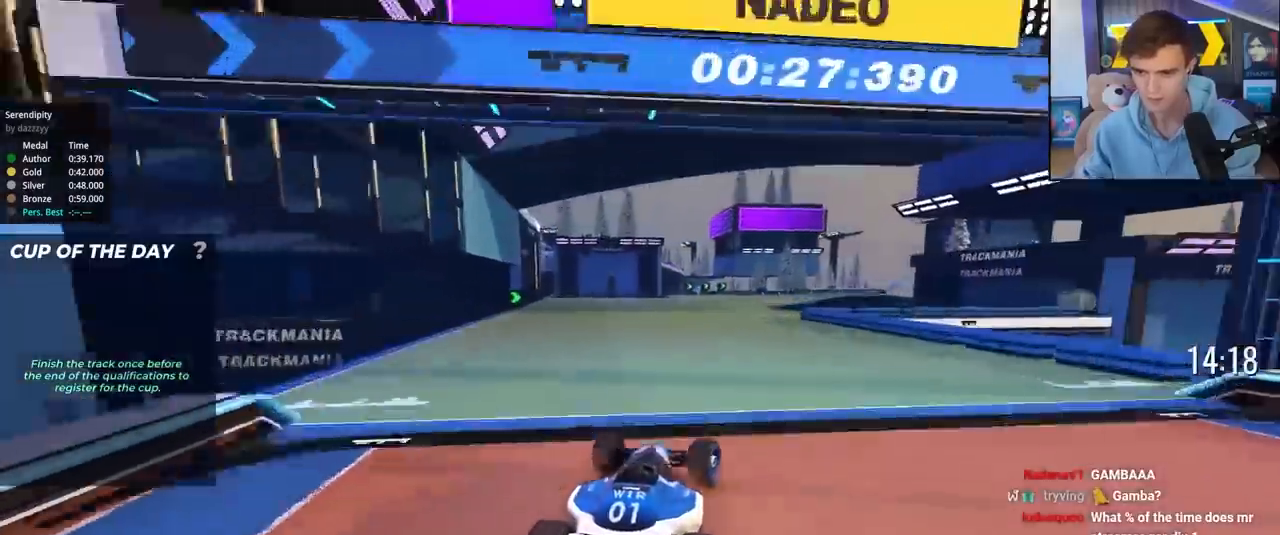
{"keys": ["right", "up"], "events": [[67, "right", "down"]]}
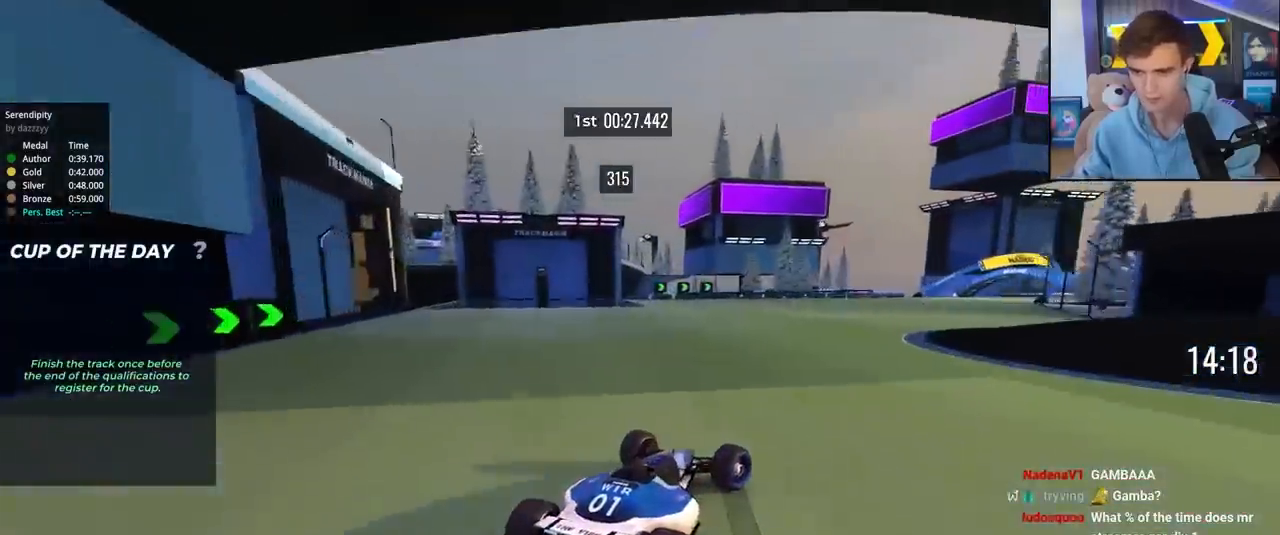
{"keys": ["right", "up"], "events": [[267, "right", "up"], [417, "right", "down"]]}
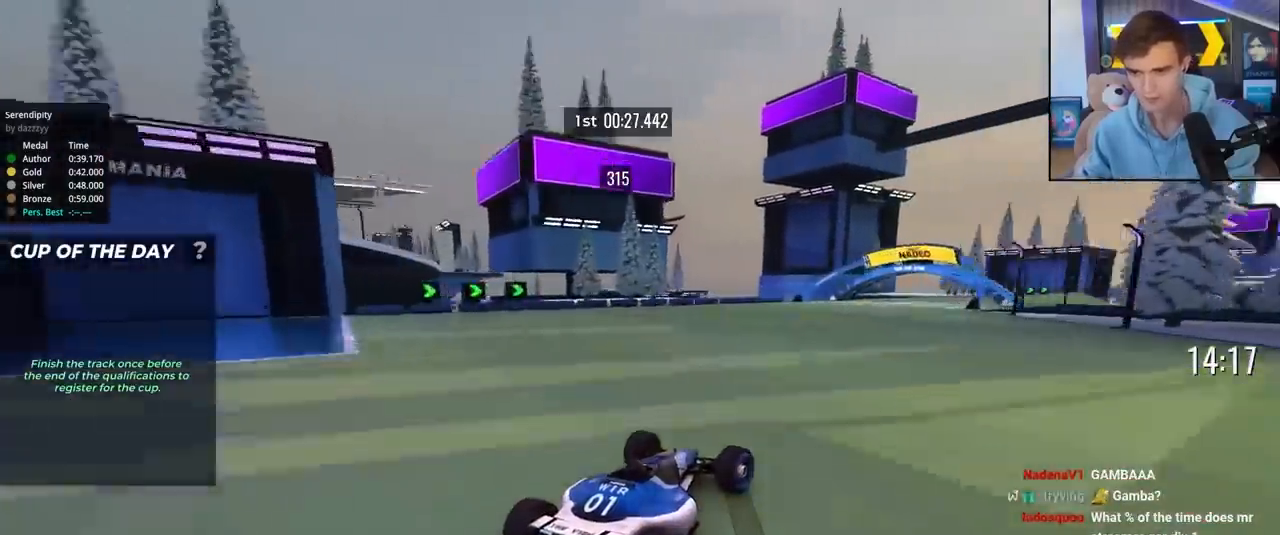
{"keys": ["up"], "events": [[50, "right", "up"], [183, "right", "down"], [233, "right", "up"]]}
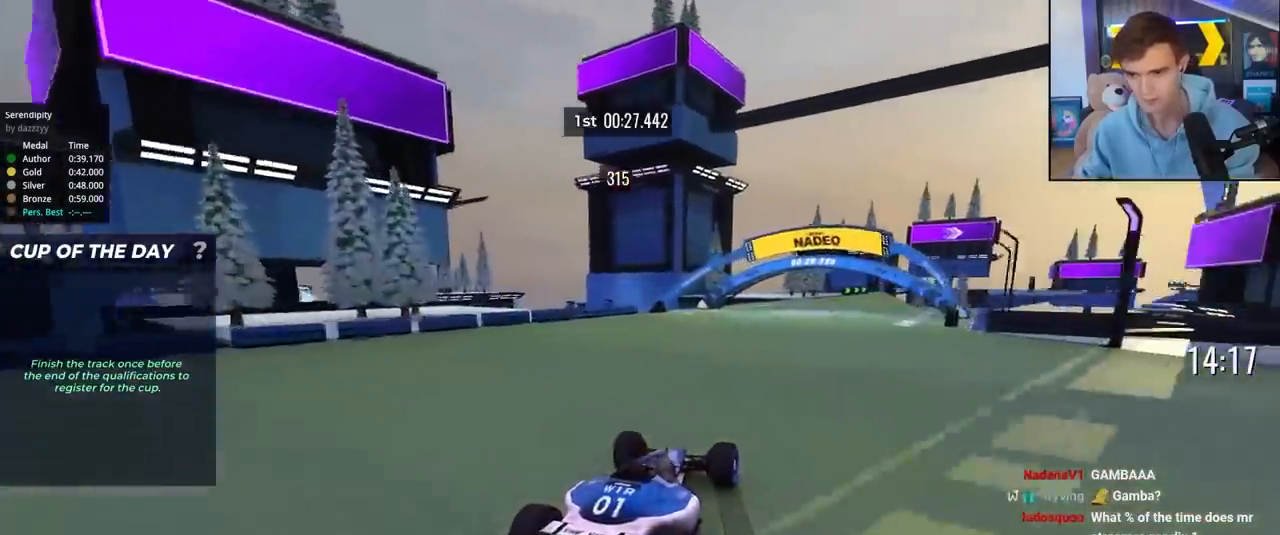
{"keys": ["up"], "events": [[67, "right", "down"], [150, "right", "up"]]}
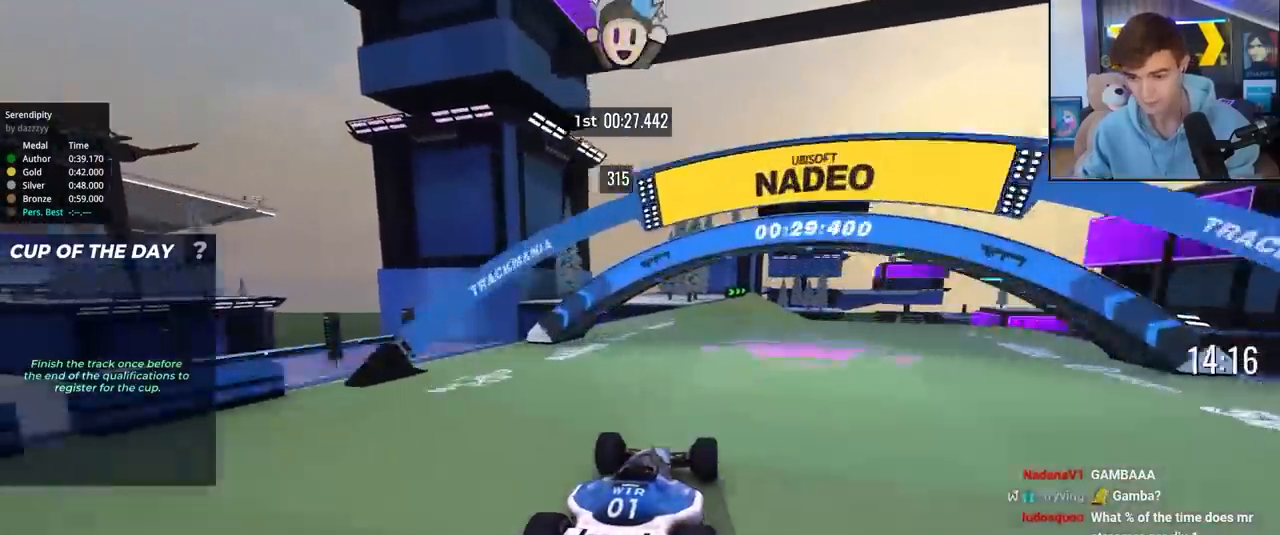
{"keys": ["up"], "events": [[33, "right", "down"], [167, "right", "up"], [367, "right", "down"], [500, "right", "up"]]}
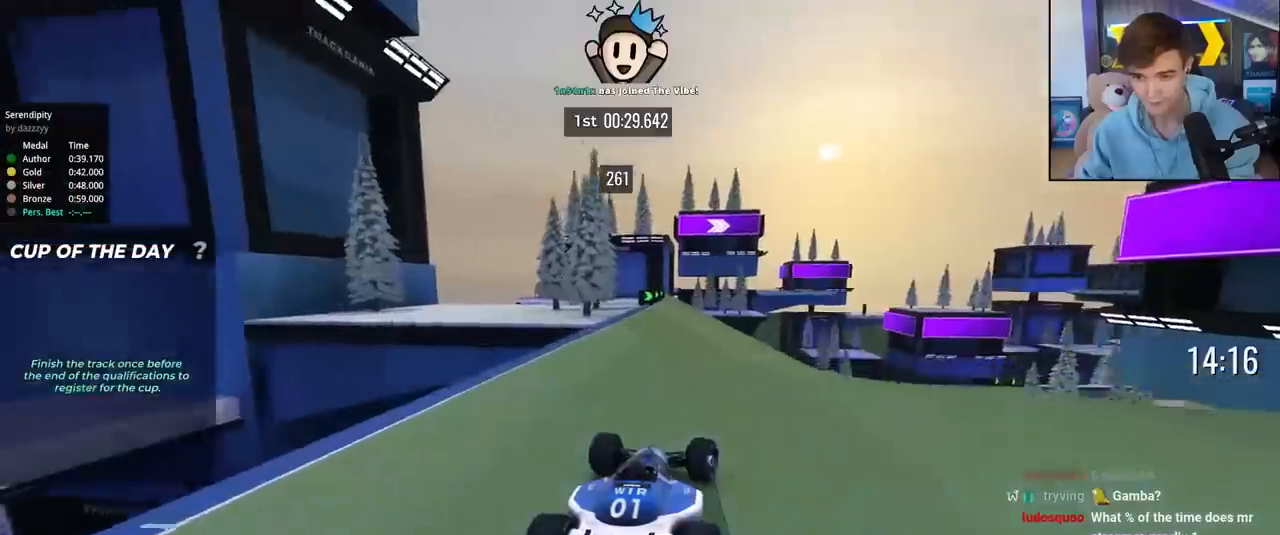
{"keys": ["right", "up"], "events": [[50, "right", "down"]]}
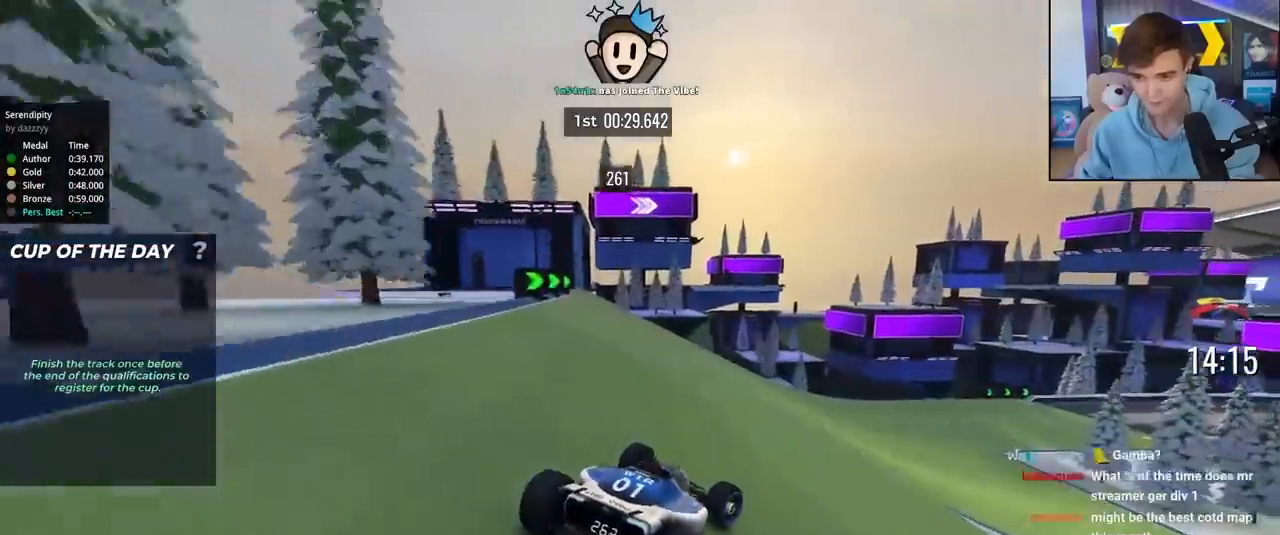
{"keys": ["right", "up"], "events": []}
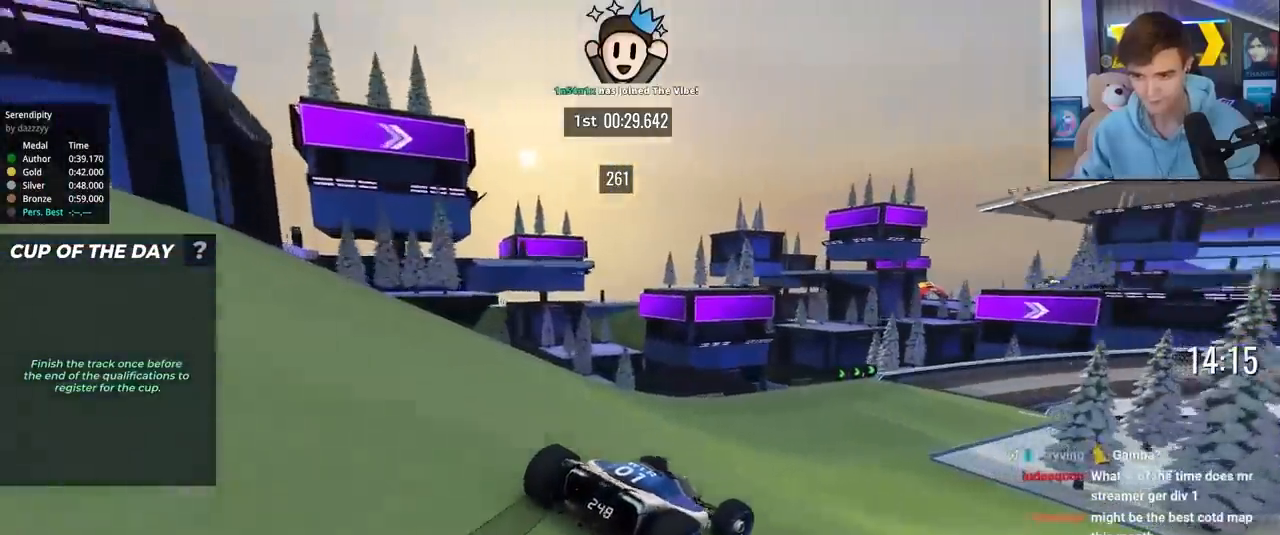
{"keys": ["right", "up"], "events": [[217, "right", "up"], [367, "right", "down"]]}
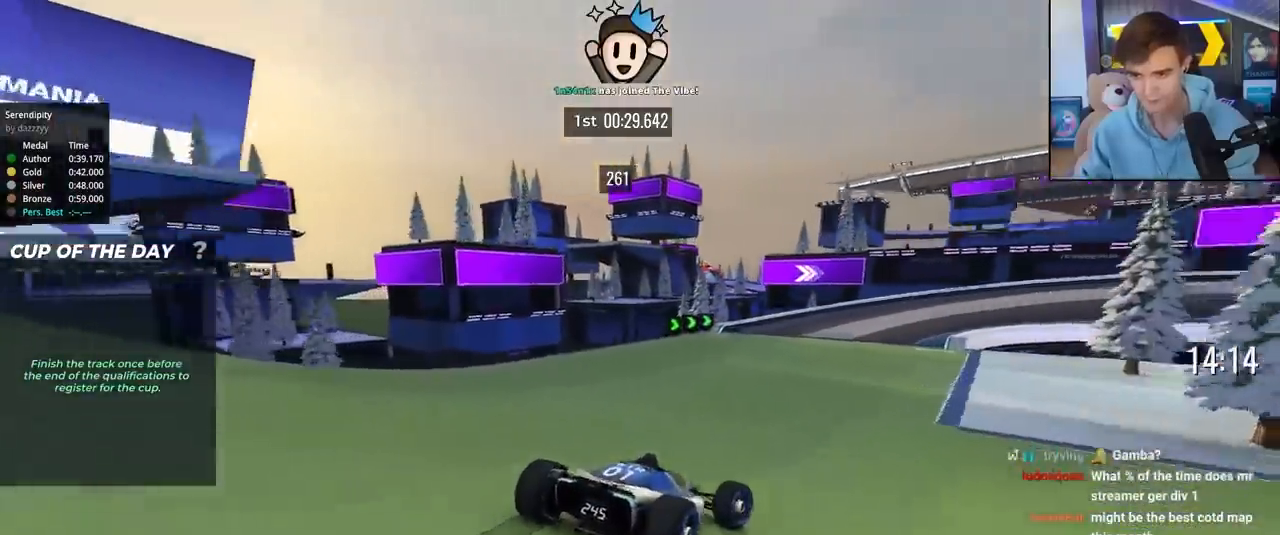
{"keys": ["right", "up"], "events": [[333, "right", "up"], [367, "right", "down"]]}
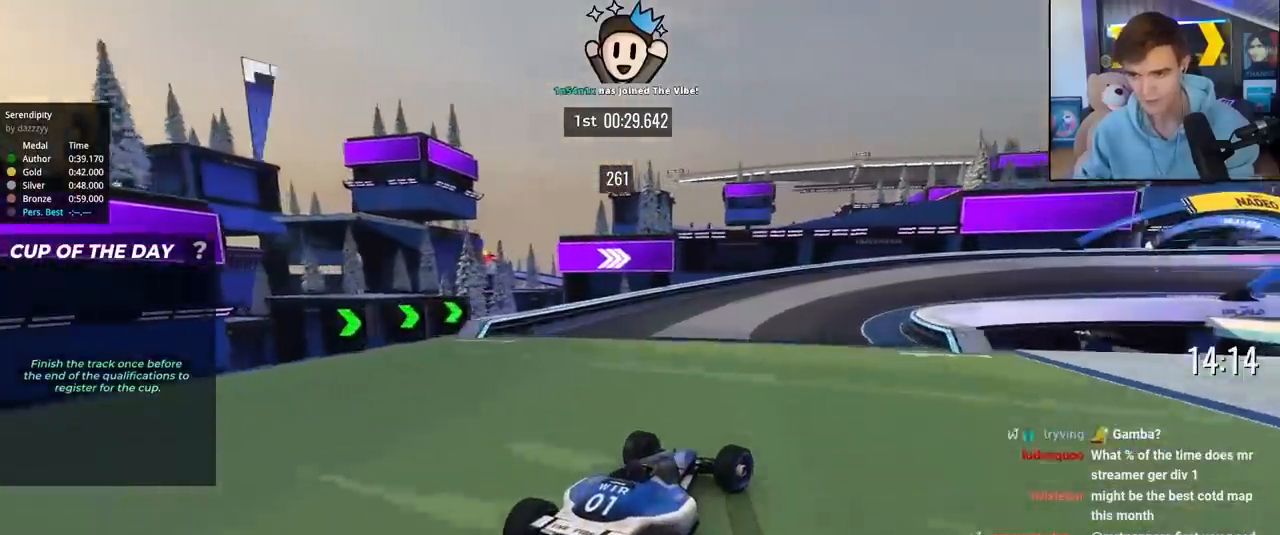
{"keys": ["right", "up"], "events": [[17, "right", "up"], [150, "right", "down"]]}
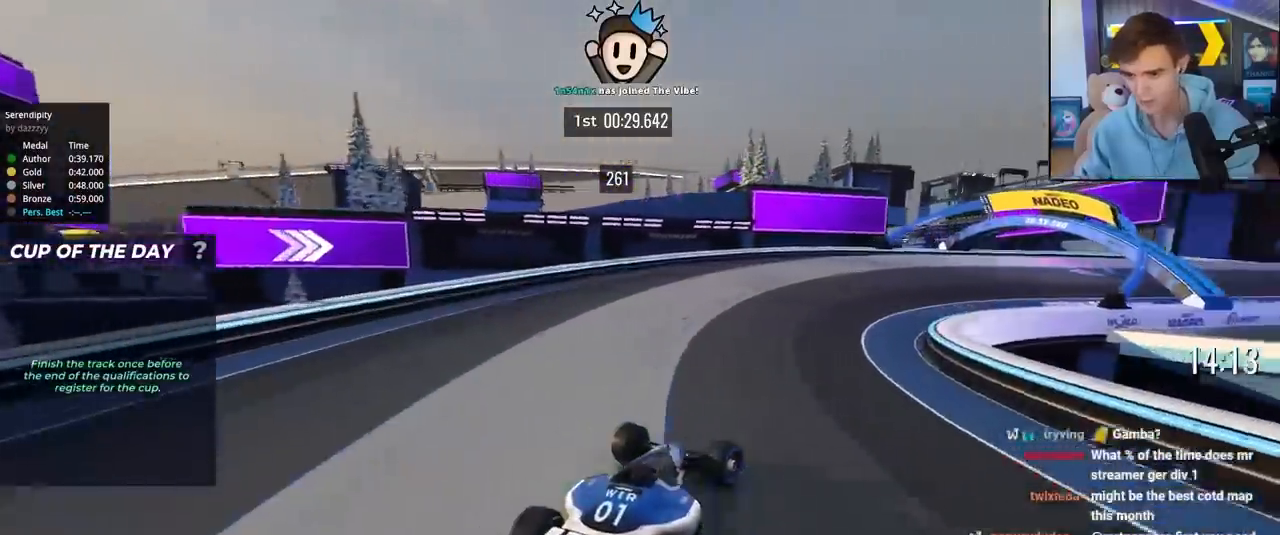
{"keys": ["right", "up"], "events": [[83, "right", "up"], [133, "right", "down"], [317, "right", "up"], [400, "right", "down"]]}
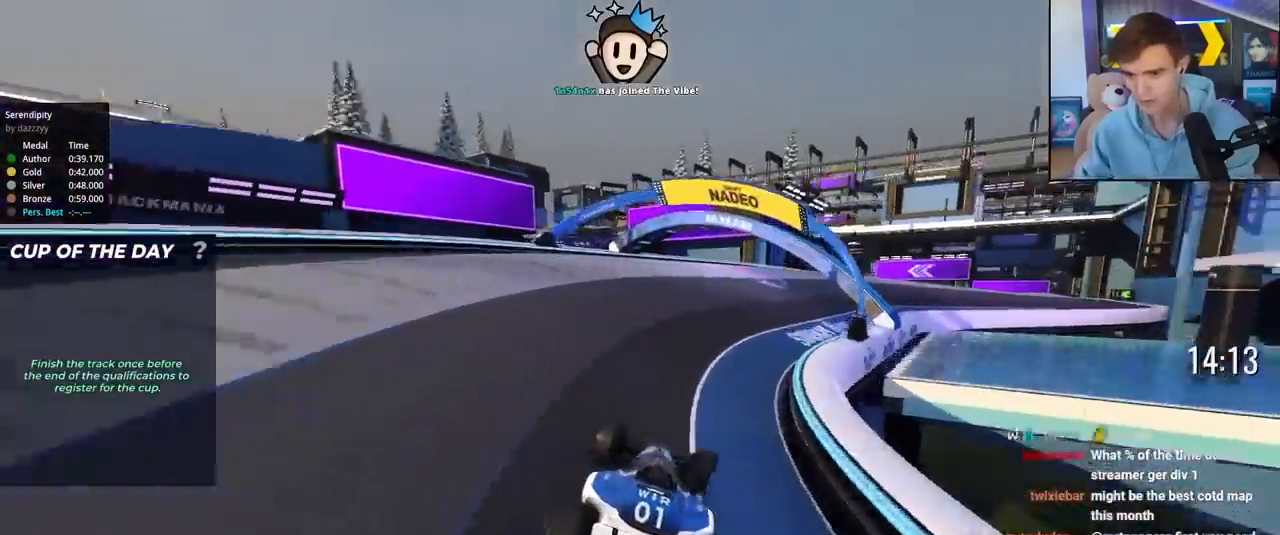
{"keys": ["up"], "events": [[333, "right", "up"]]}
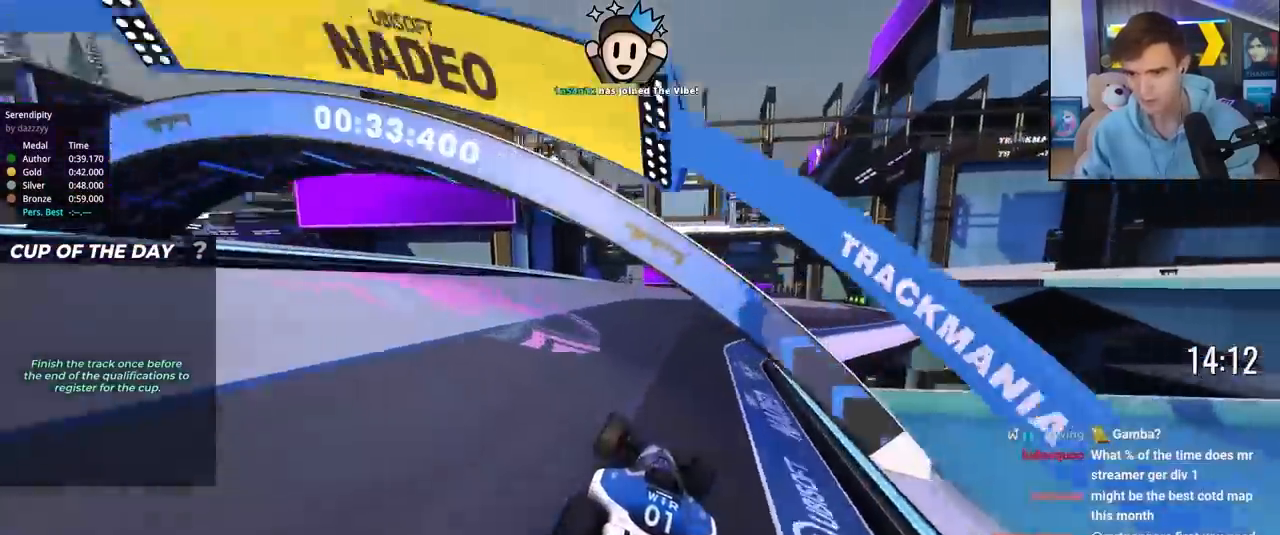
{"keys": ["right", "up"], "events": [[200, "right", "down"]]}
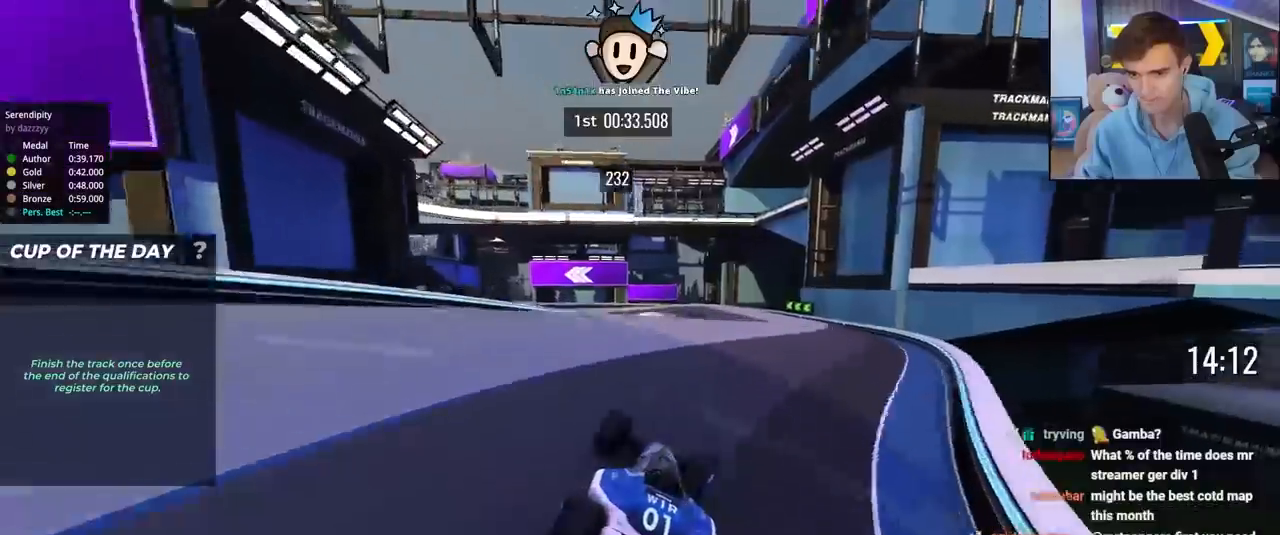
{"keys": ["left", "up"], "events": [[183, "right", "up"], [267, "left", "down"]]}
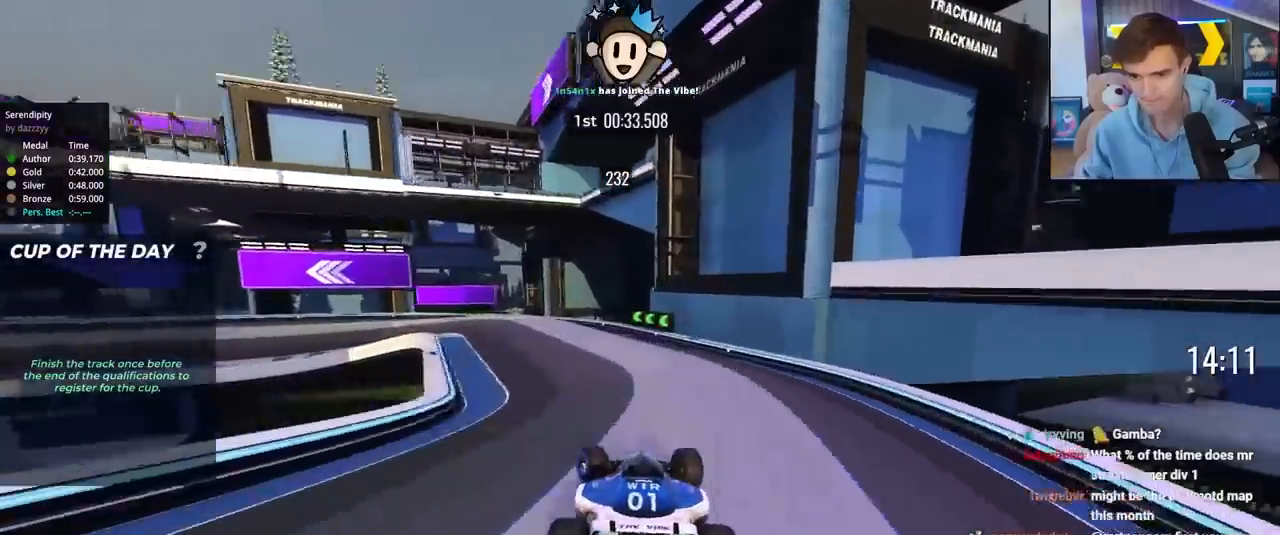
{"keys": ["brake", "left"], "events": [[283, "left", "up"], [333, "brake", "down"], [333, "left", "down"], [467, "up", "up"]]}
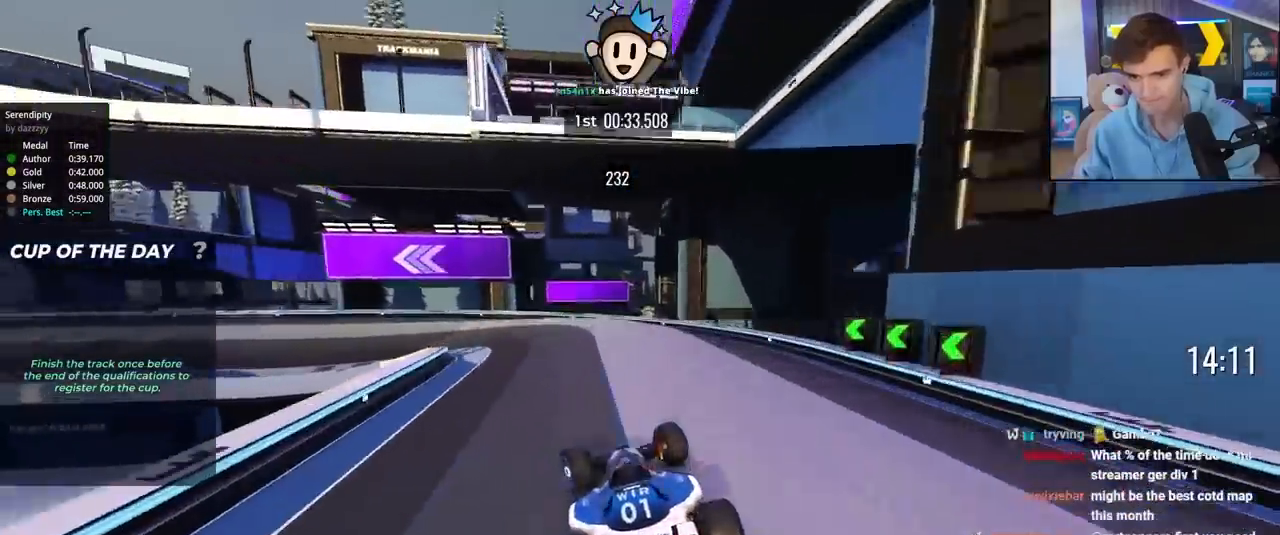
{"keys": ["left", "up"], "events": [[117, "up", "down"], [200, "brake", "up"]]}
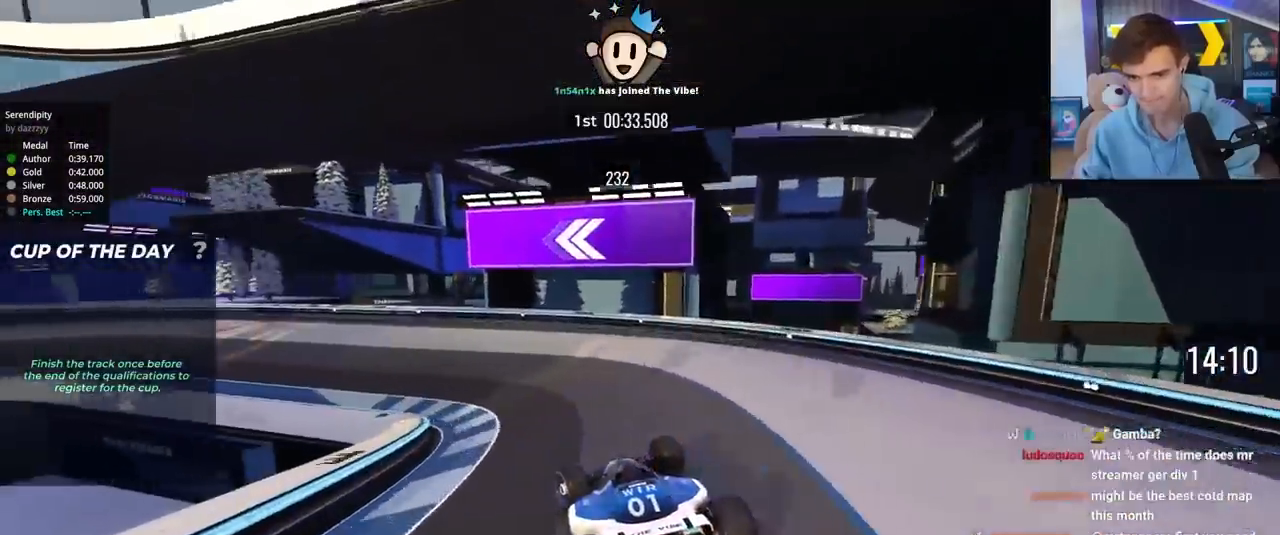
{"keys": ["left", "up"], "events": []}
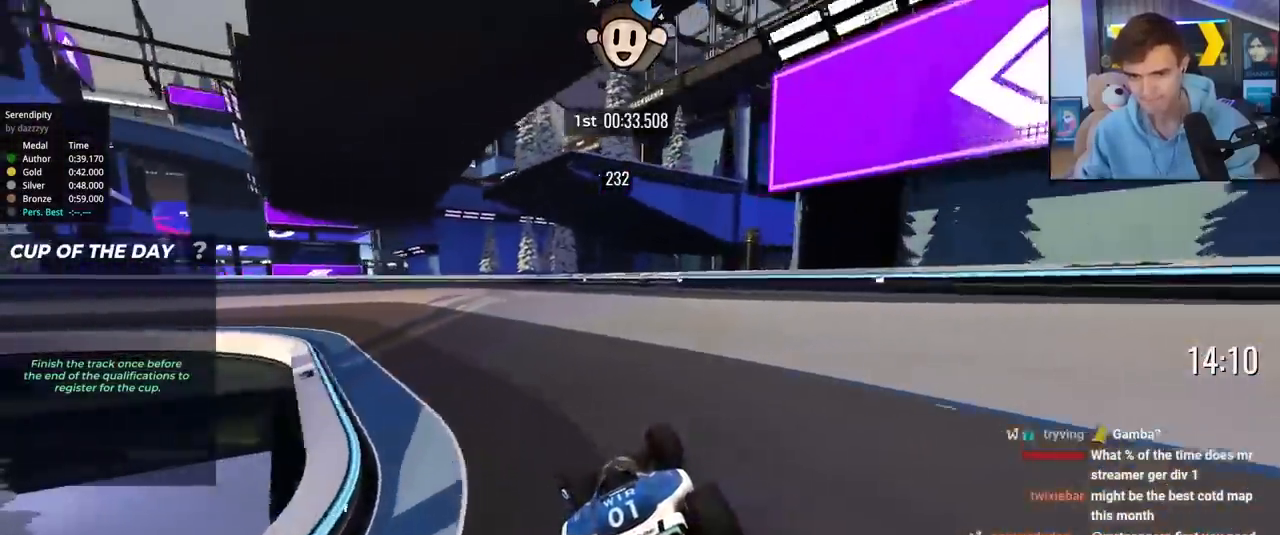
{"keys": ["left", "up"], "events": []}
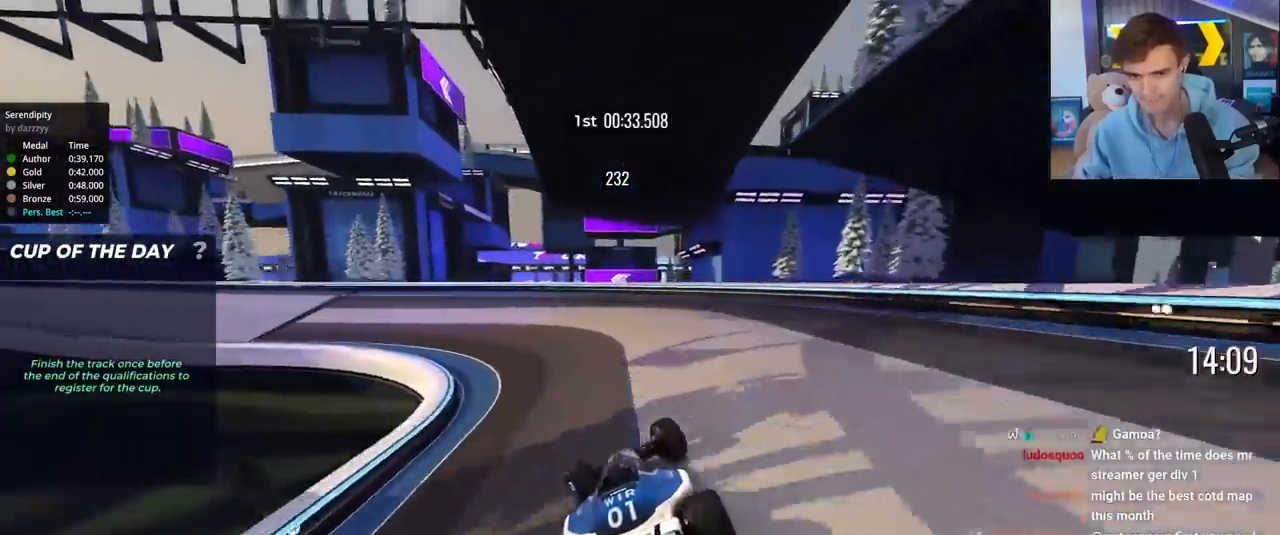
{"keys": ["left", "up"], "events": [[250, "up", "up"], [350, "up", "down"]]}
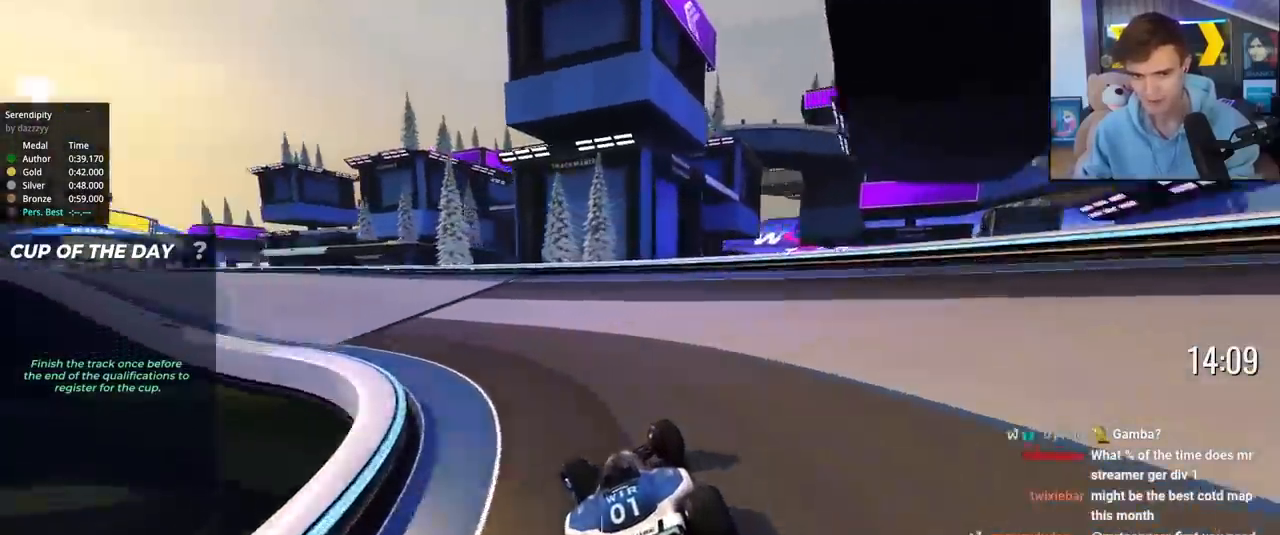
{"keys": ["left", "up"], "events": []}
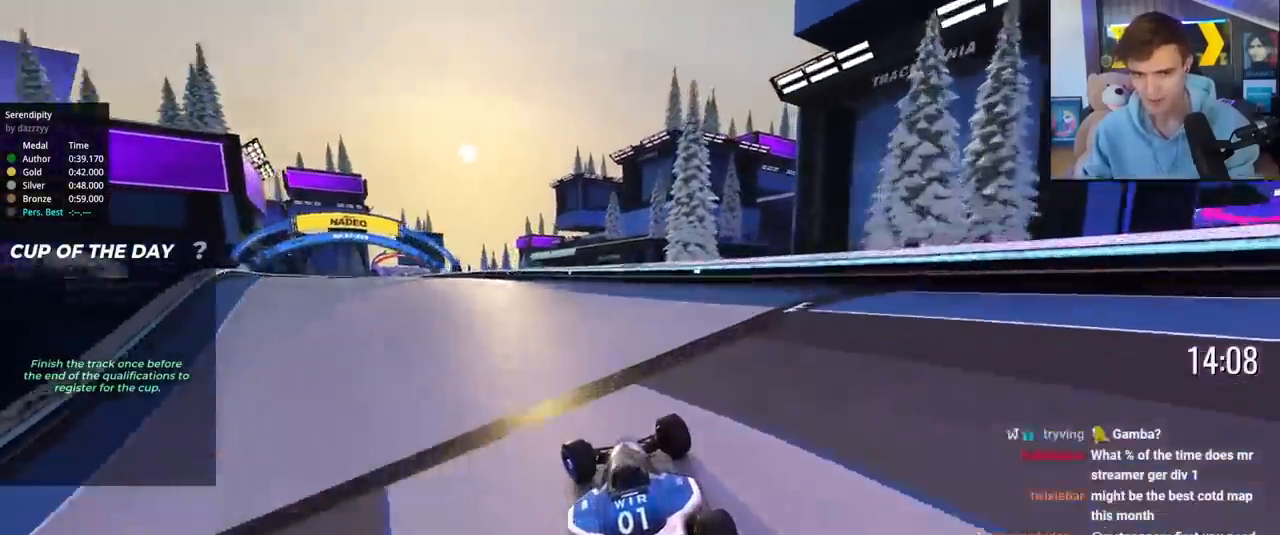
{"keys": ["up"], "events": [[467, "left", "up"]]}
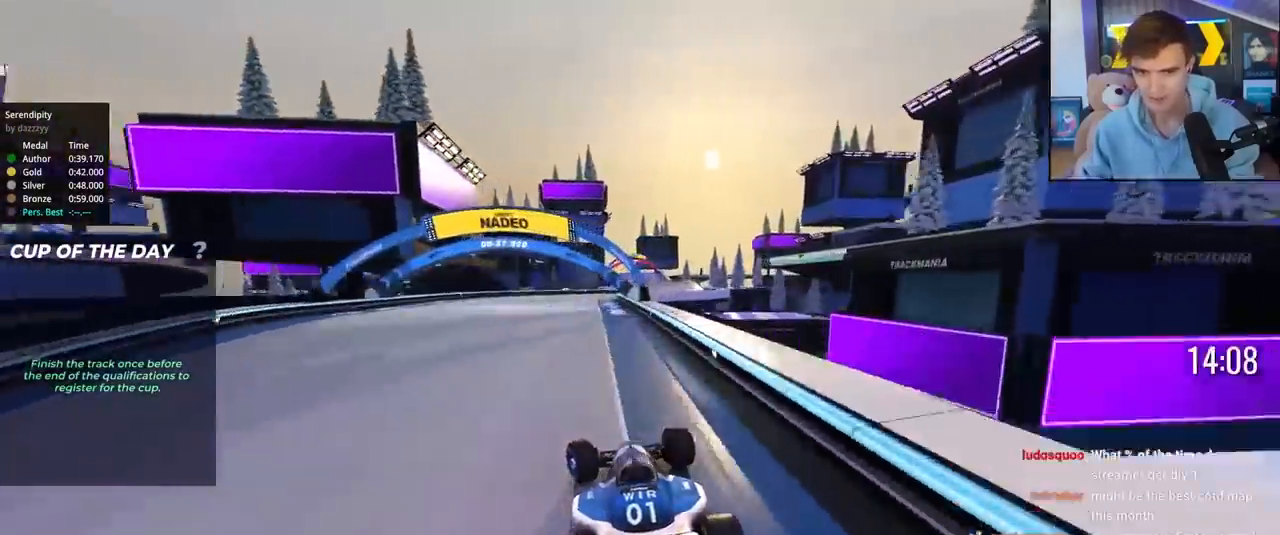
{"keys": ["up"], "events": [[67, "right", "down"], [150, "right", "up"], [350, "right", "down"], [433, "right", "up"]]}
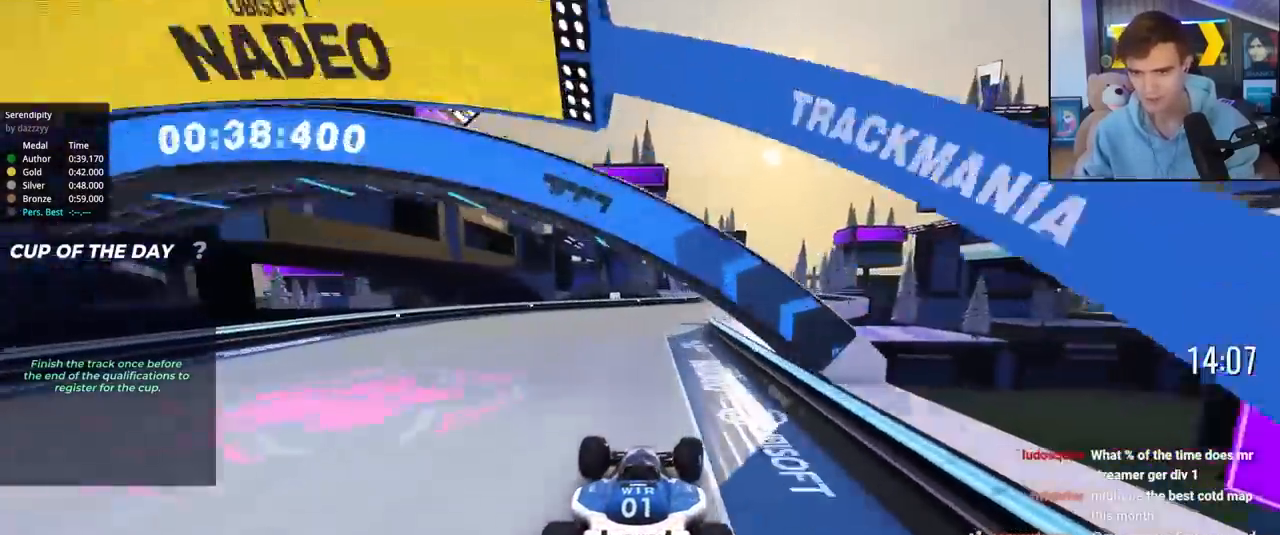
{"keys": ["up"], "events": [[83, "right", "down"], [317, "right", "up"], [367, "left", "down"], [500, "left", "up"]]}
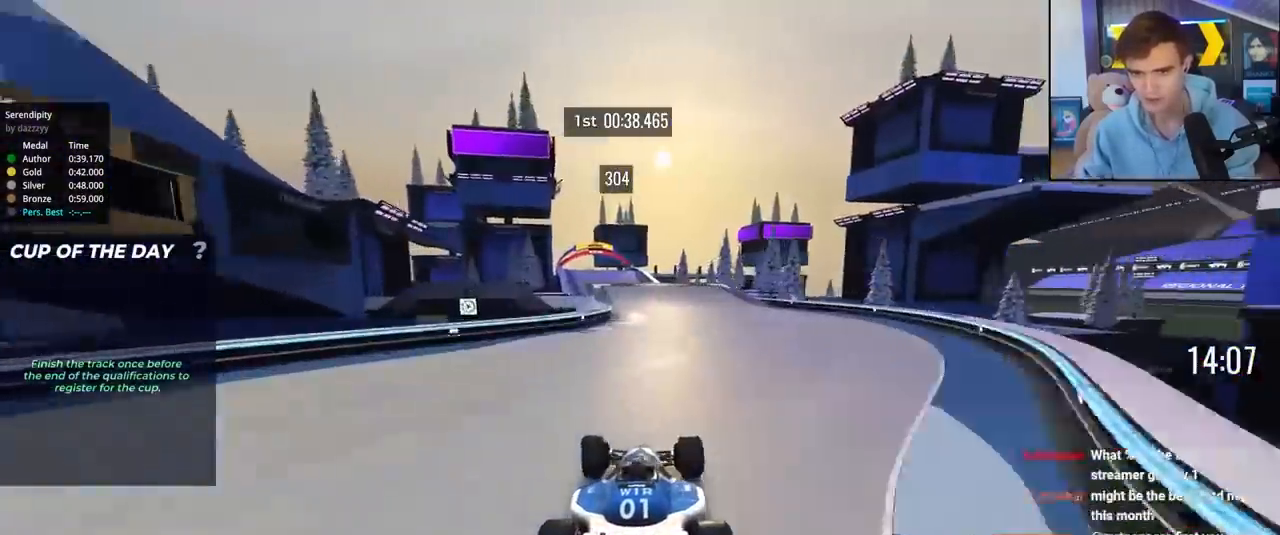
{"keys": ["left", "up"], "events": [[350, "left", "down"]]}
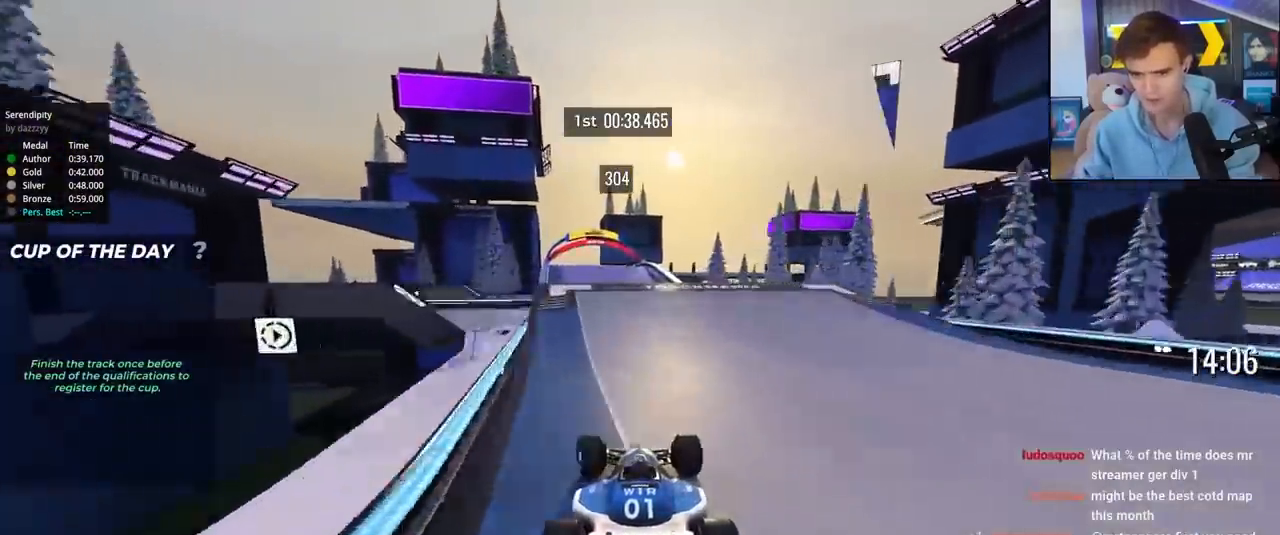
{"keys": ["up"], "events": [[117, "left", "up"], [200, "right", "down"], [250, "right", "up"]]}
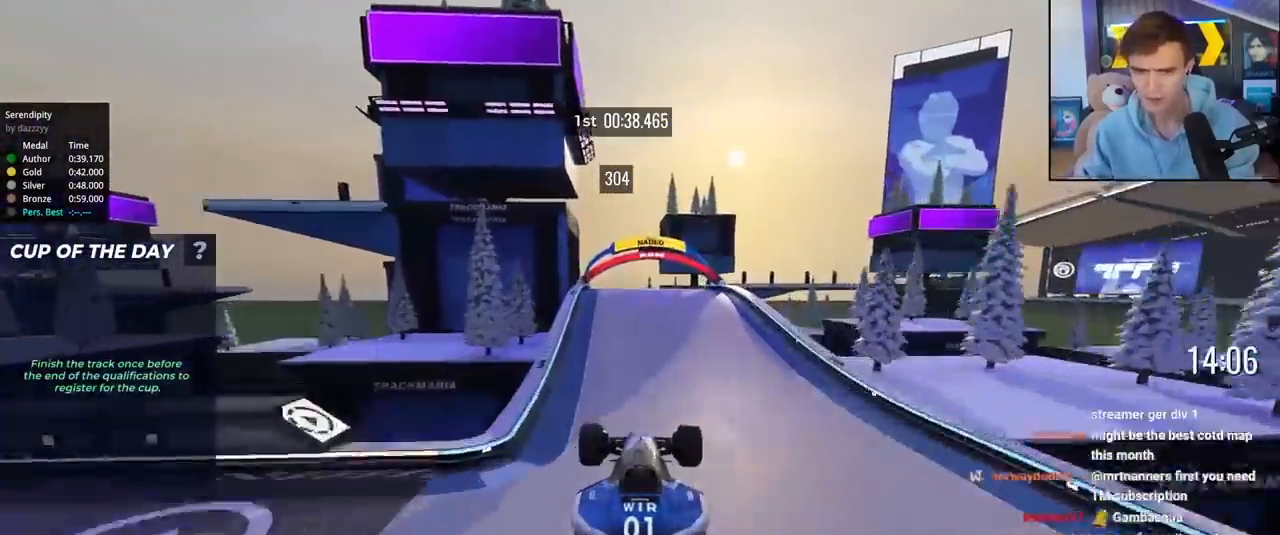
{"keys": ["up"], "events": []}
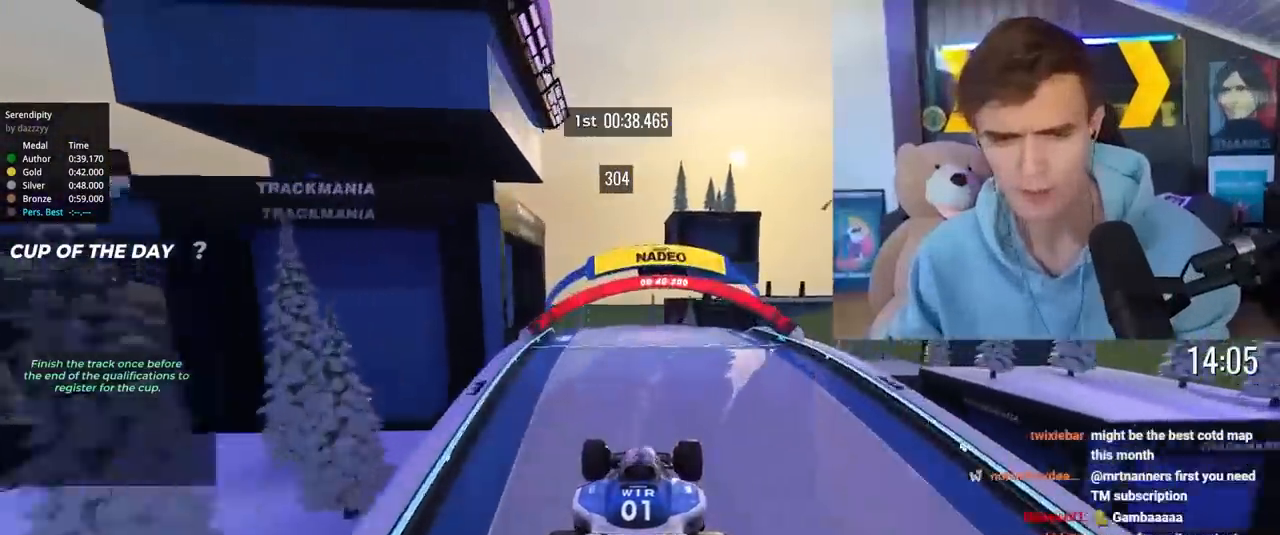
{"keys": ["up"], "events": []}